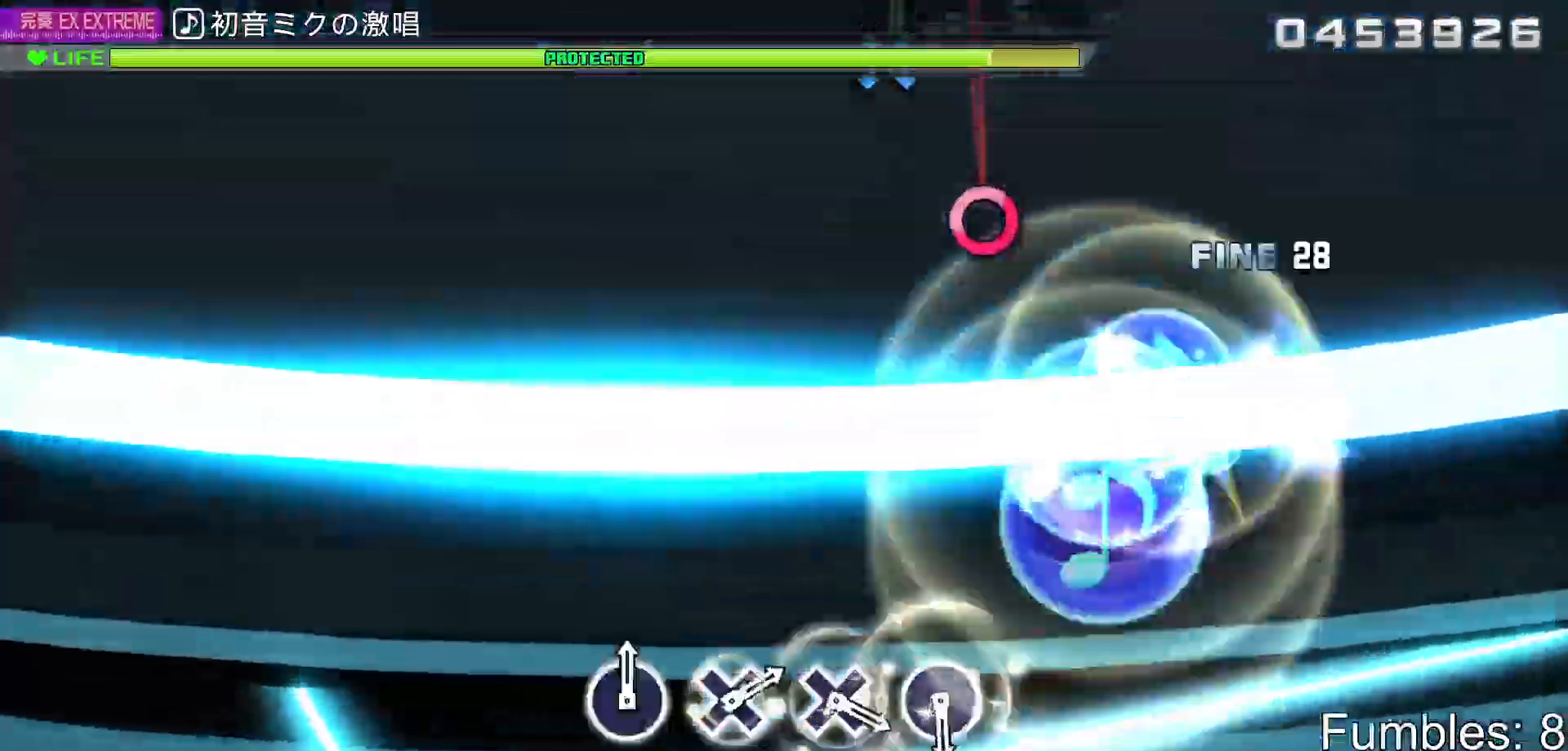
Gameplay with a controller (PlayStation layout); each line is a JSON object with the inputs held at the frame after it. "events" lists button and stick changes between this image and that frame as [ms after this image, input, new state], when the widget could be followed in between. Not read: L3.
{"buttons": ["L2"], "left_stick": "center", "right_stick": "center", "events": [[33, "CROSS", "up"], [267, "L2", "down"], [300, "DPAD_LEFT", "up"], [333, "DPAD_UP", "up"]]}
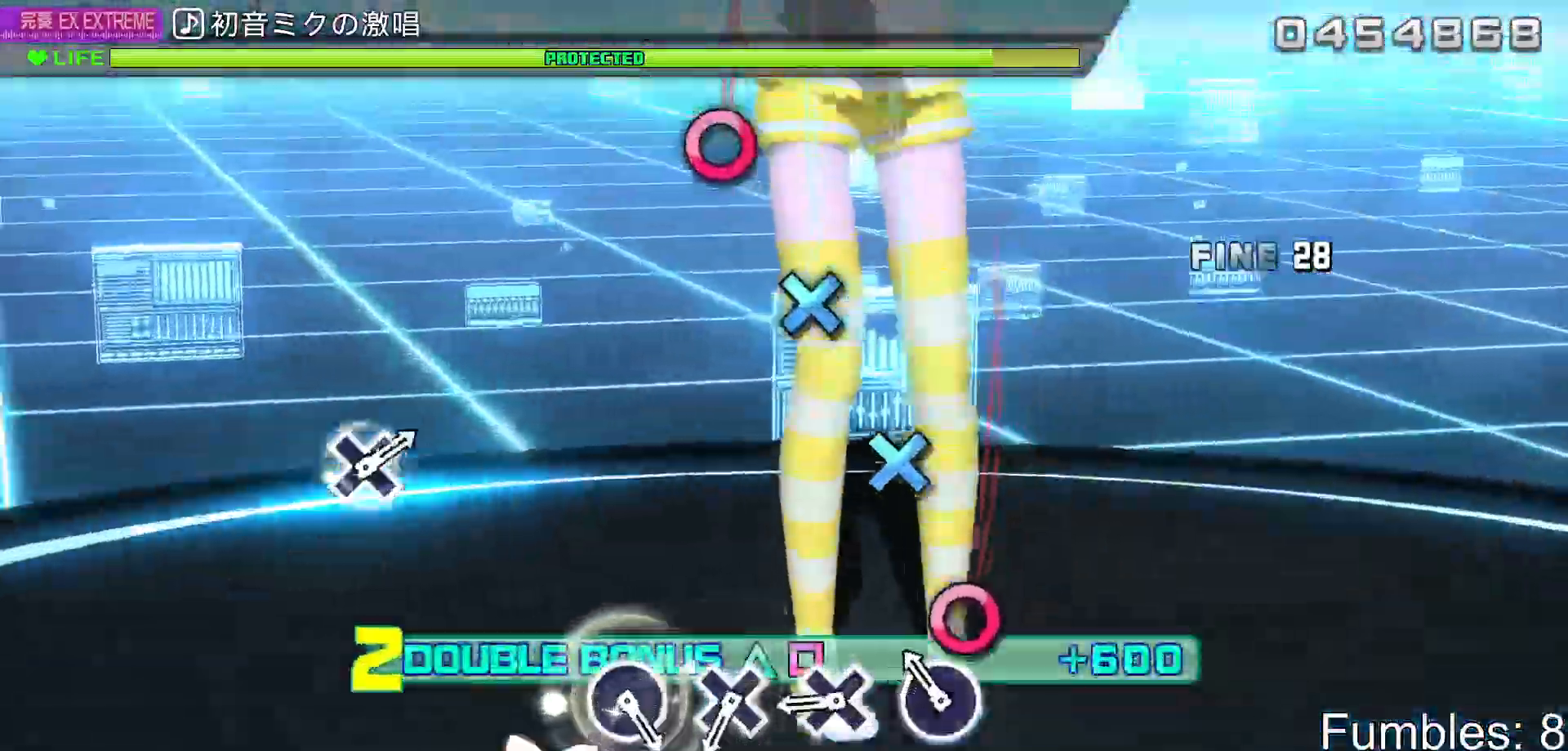
{"buttons": ["L2"], "left_stick": "center", "right_stick": "center", "events": [[150, "CIRCLE", "down"], [233, "CIRCLE", "up"], [317, "CROSS", "down"], [417, "CROSS", "up"]]}
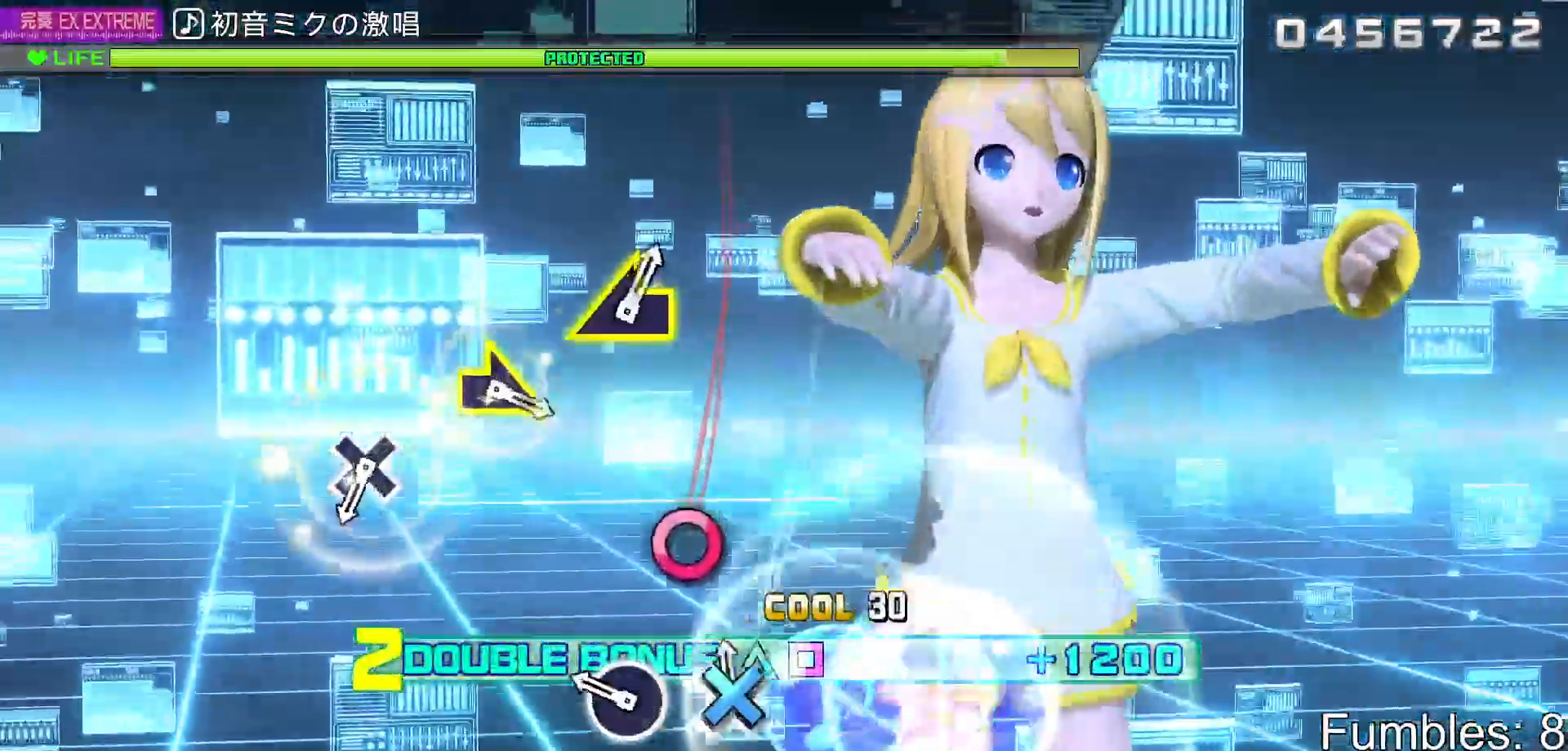
{"buttons": ["L2"], "left_stick": "center", "right_stick": "center", "events": [[17, "CROSS", "down"], [117, "CROSS", "up"], [200, "CIRCLE", "down"], [333, "CIRCLE", "up"]]}
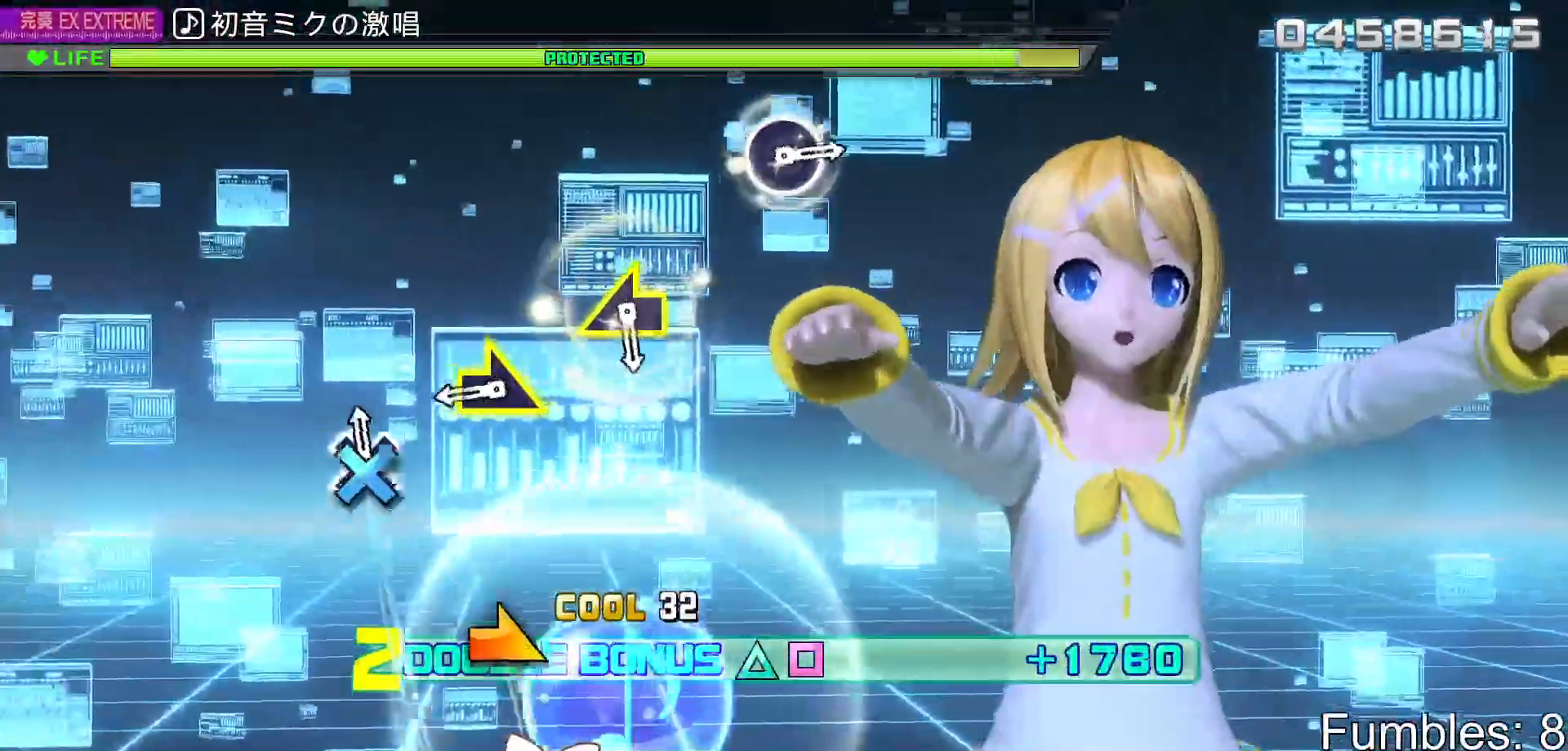
{"buttons": ["L2"], "left_stick": "center", "right_stick": "center", "events": [[33, "CROSS", "down"], [150, "CROSS", "up"], [300, "left_stick", "right"], [417, "left_stick", "center"]]}
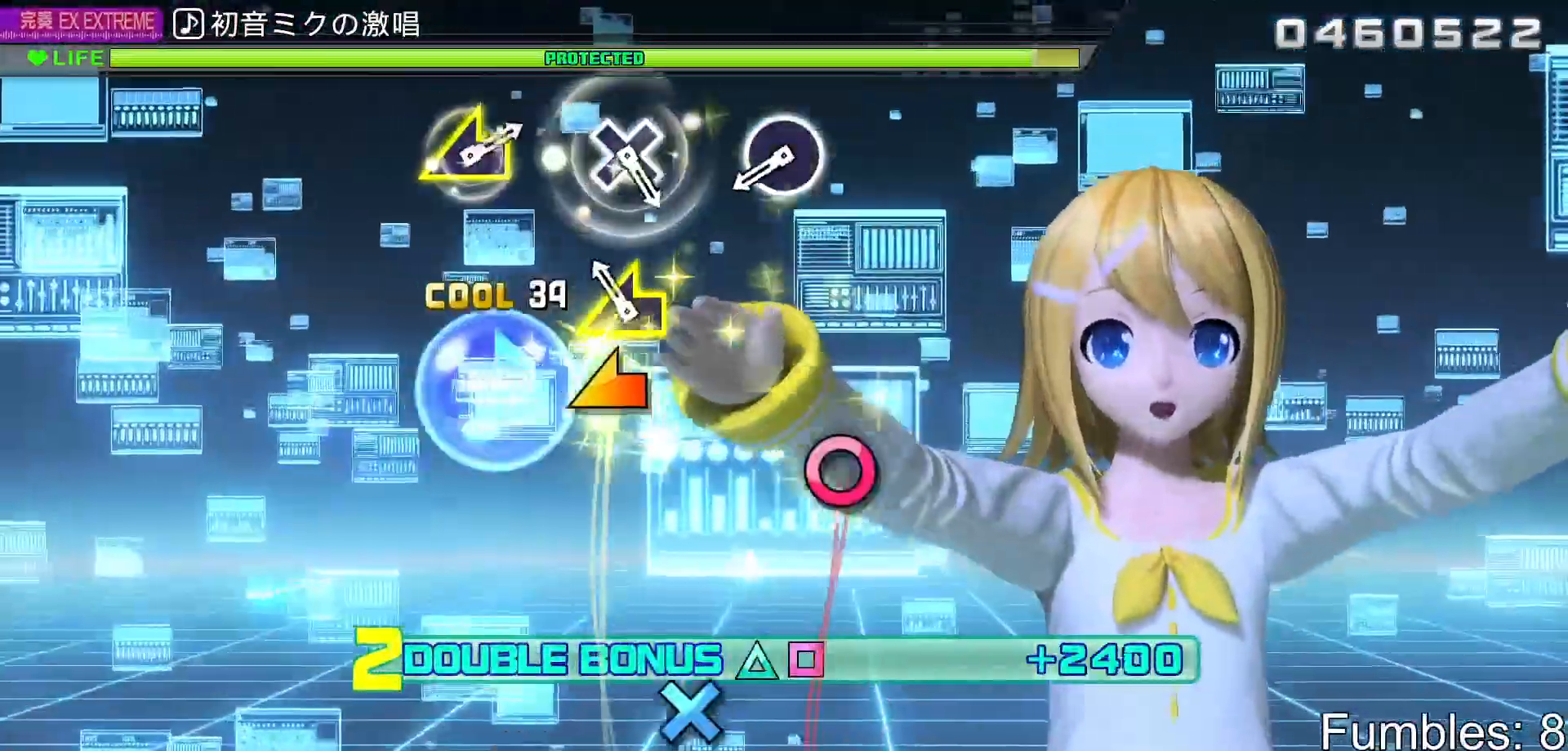
{"buttons": ["CIRCLE", "L2"], "left_stick": "center", "right_stick": "center", "events": [[117, "left_stick", "left"], [250, "left_stick", "center"], [433, "CIRCLE", "down"]]}
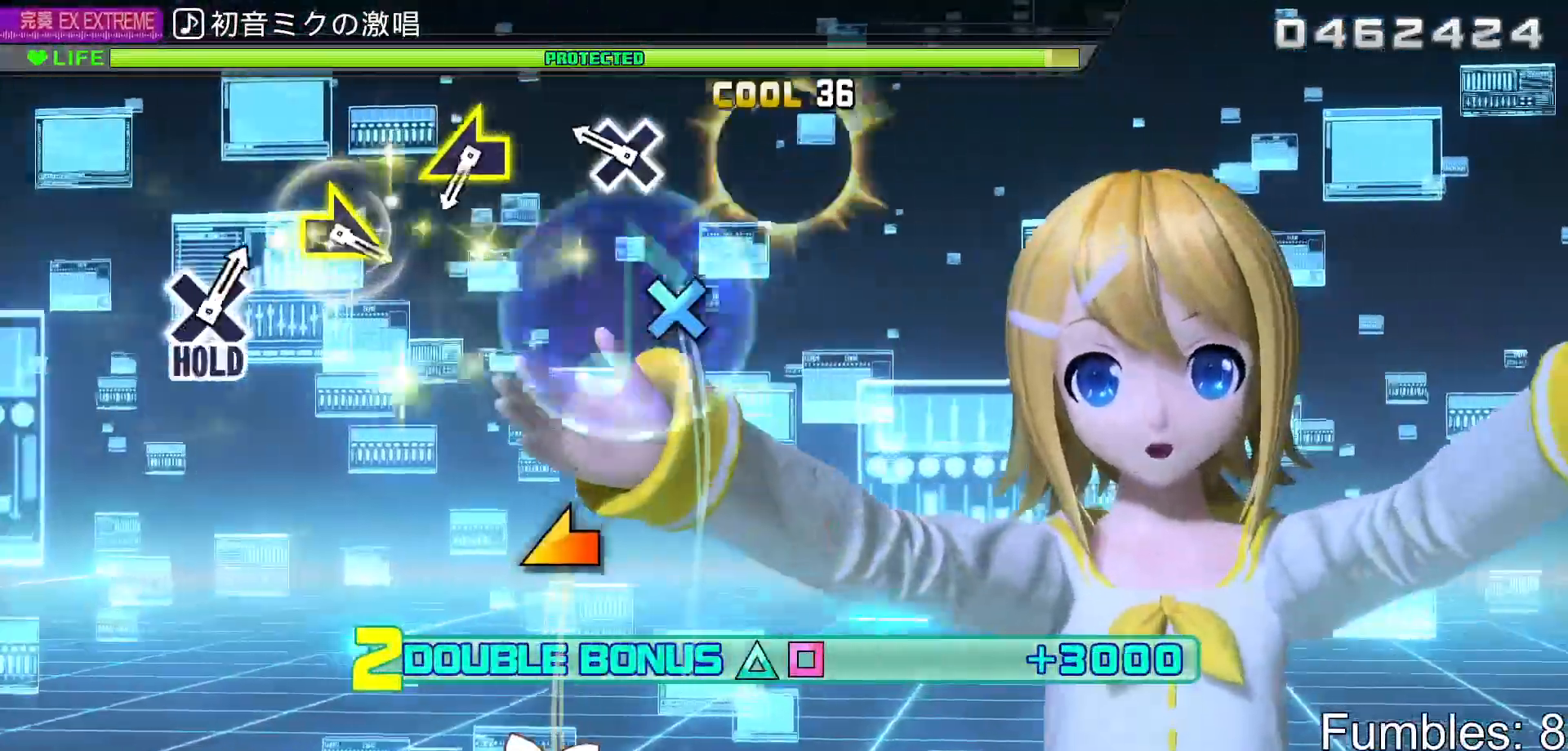
{"buttons": ["L2"], "left_stick": "left", "right_stick": "center", "events": [[67, "CIRCLE", "up"], [217, "CROSS", "down"], [367, "CROSS", "up"], [500, "left_stick", "left"]]}
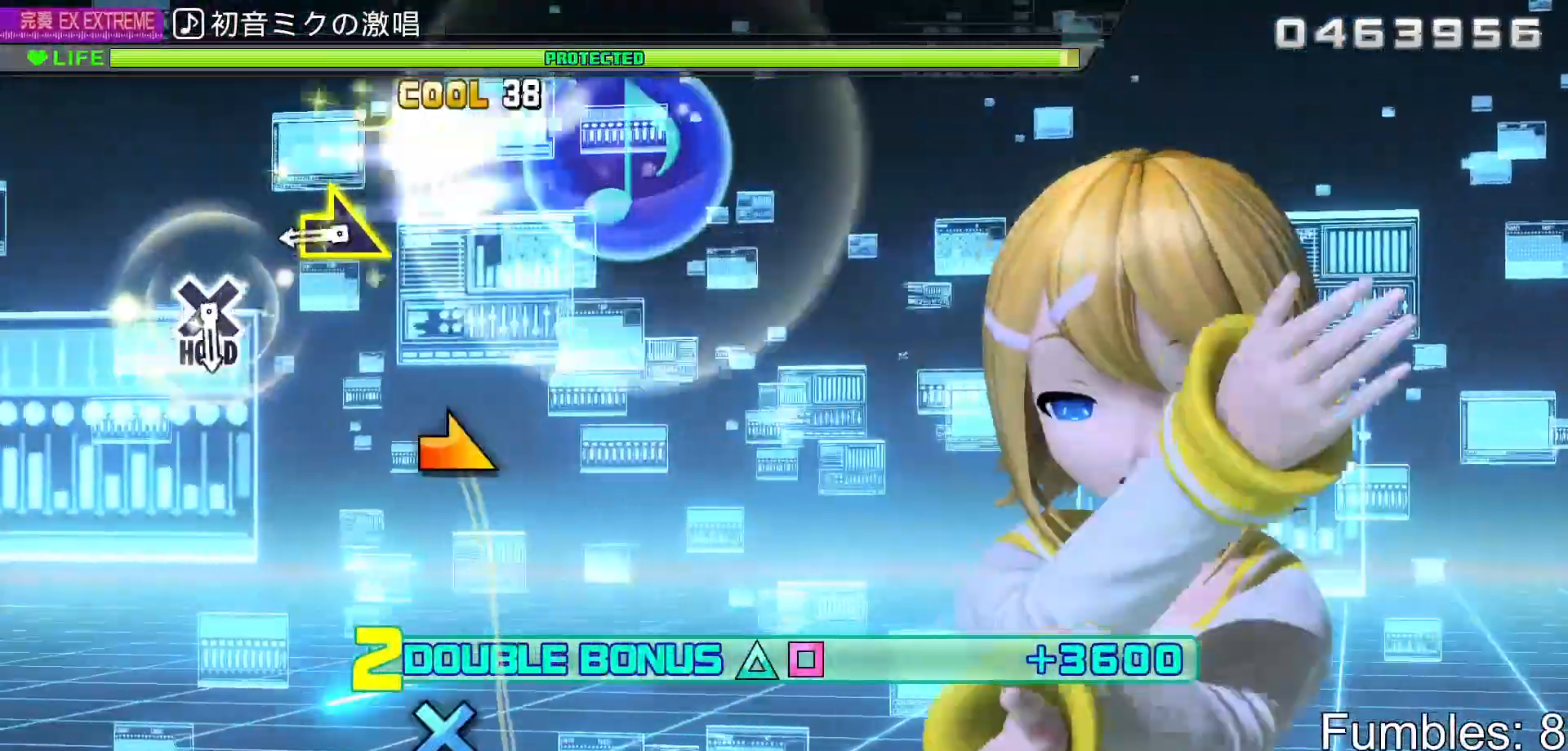
{"buttons": ["L2"], "left_stick": "center", "right_stick": "center", "events": [[300, "left_stick", "right"], [433, "left_stick", "center"]]}
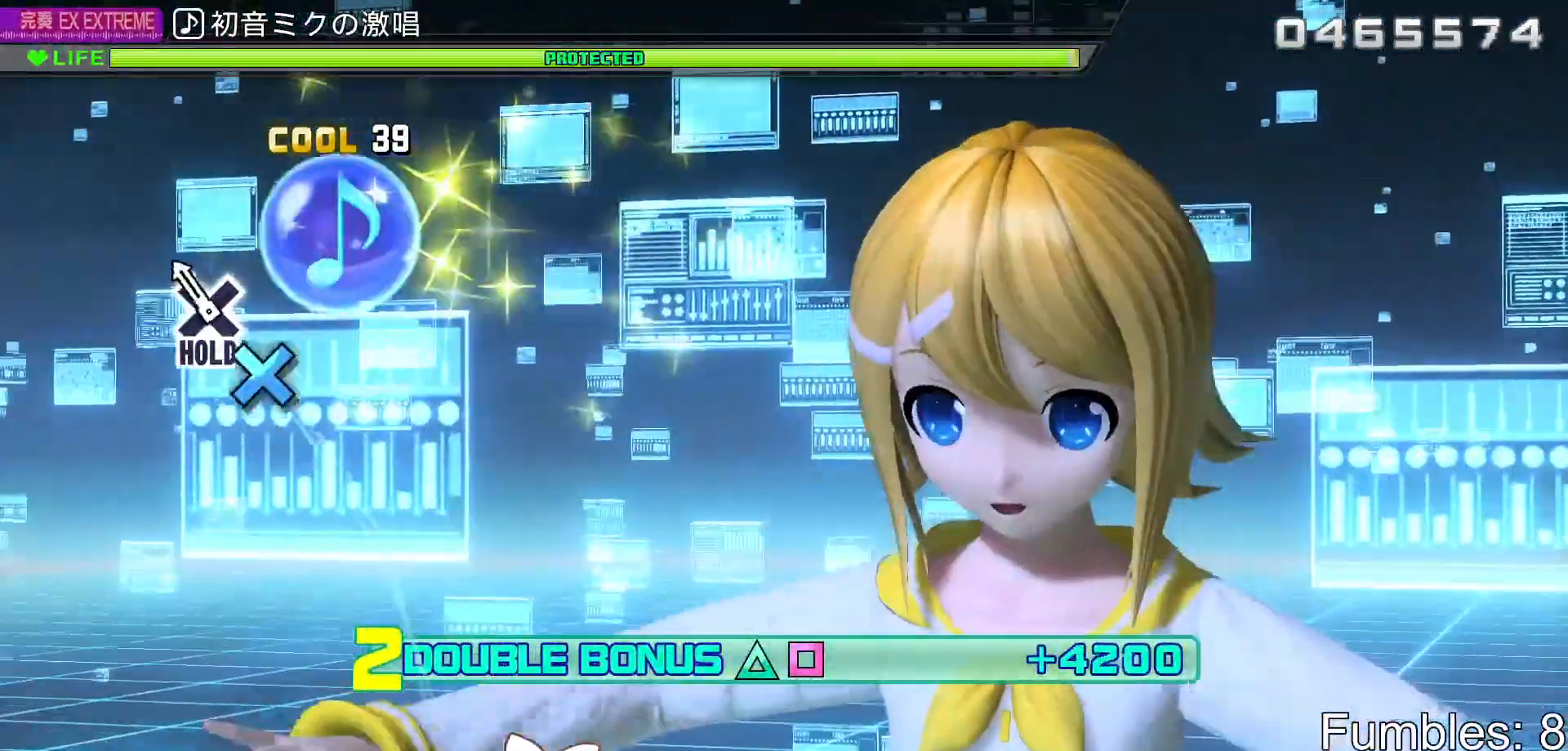
{"buttons": ["CROSS", "R2"], "left_stick": "center", "right_stick": "center", "events": [[150, "CROSS", "down"], [417, "R2", "down"], [500, "L2", "up"]]}
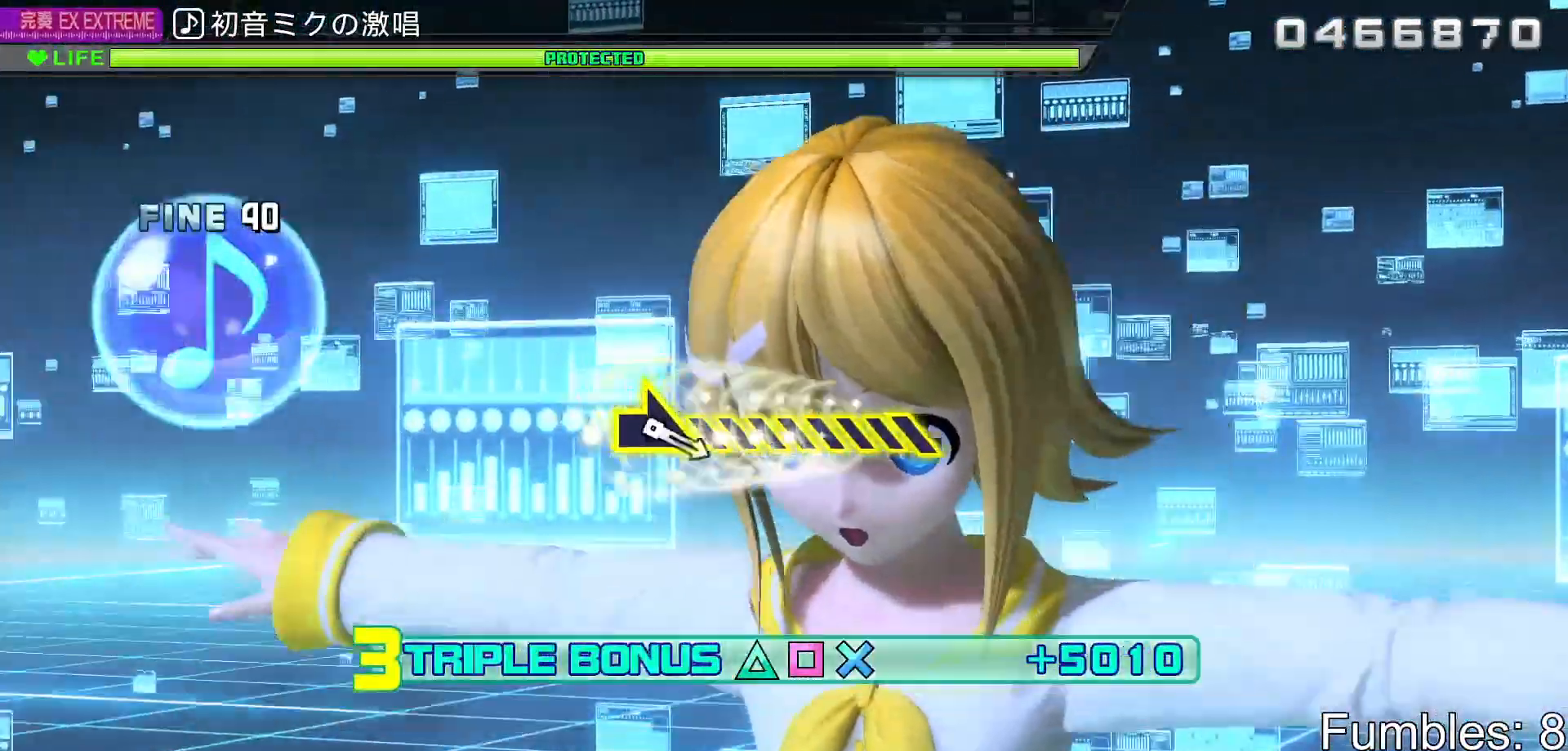
{"buttons": ["L2"], "left_stick": "center", "right_stick": "center", "events": [[17, "CROSS", "up"], [200, "L2", "down"], [283, "R2", "up"]]}
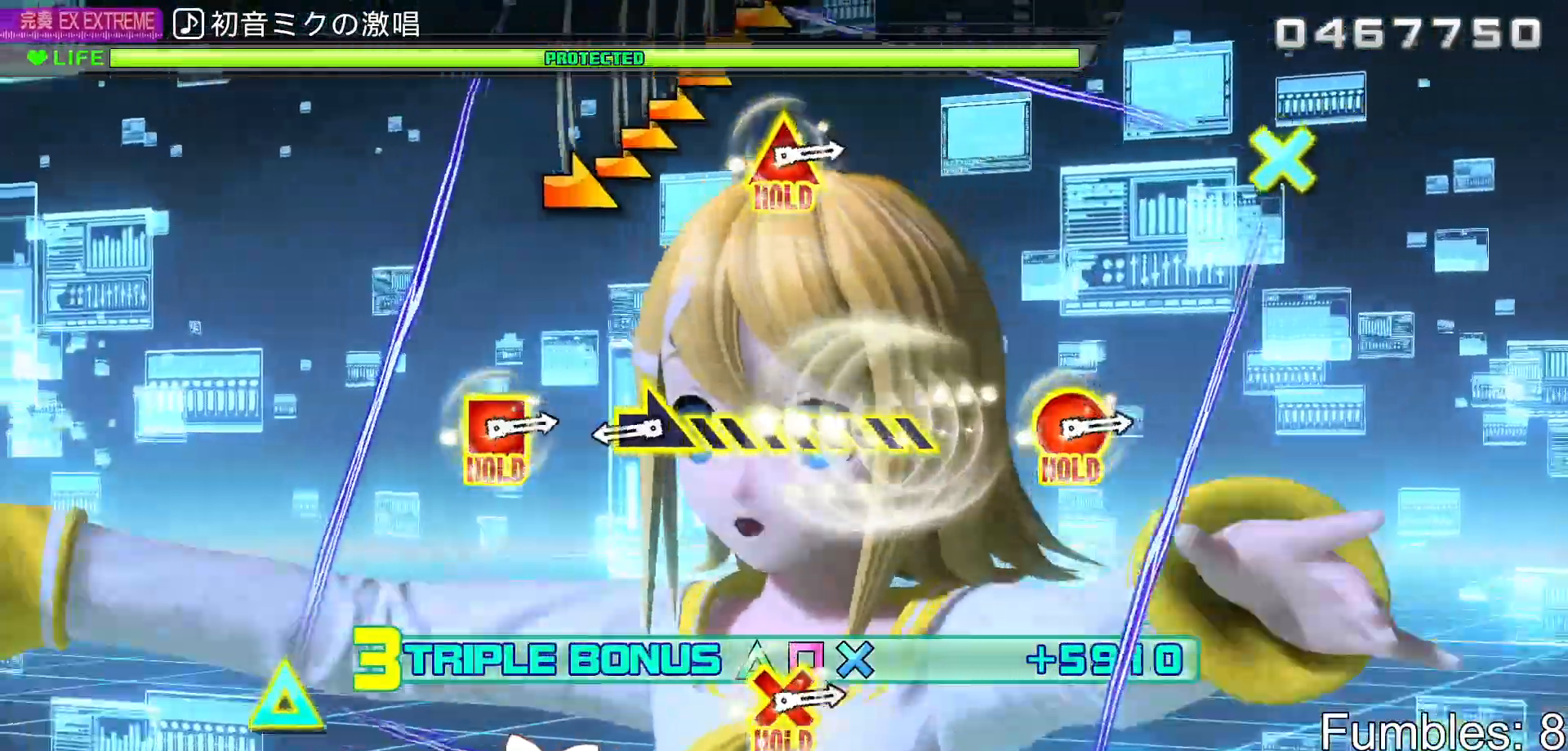
{"buttons": ["R2"], "left_stick": "right", "right_stick": "center", "events": [[17, "R2", "down"], [100, "L2", "up"], [250, "left_stick", "right"]]}
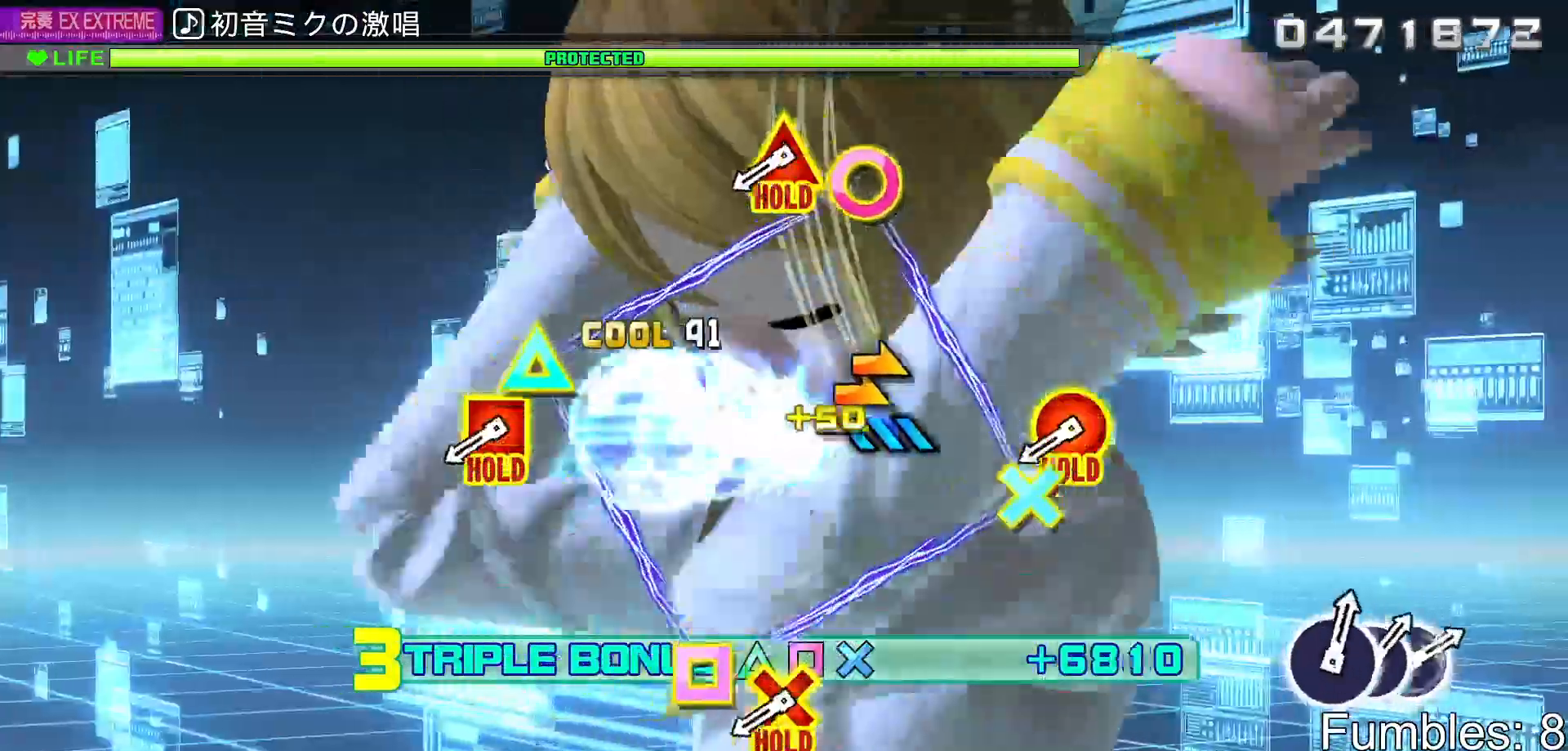
{"buttons": ["L2", "R2"], "left_stick": "right", "right_stick": "center", "events": [[417, "L2", "down"]]}